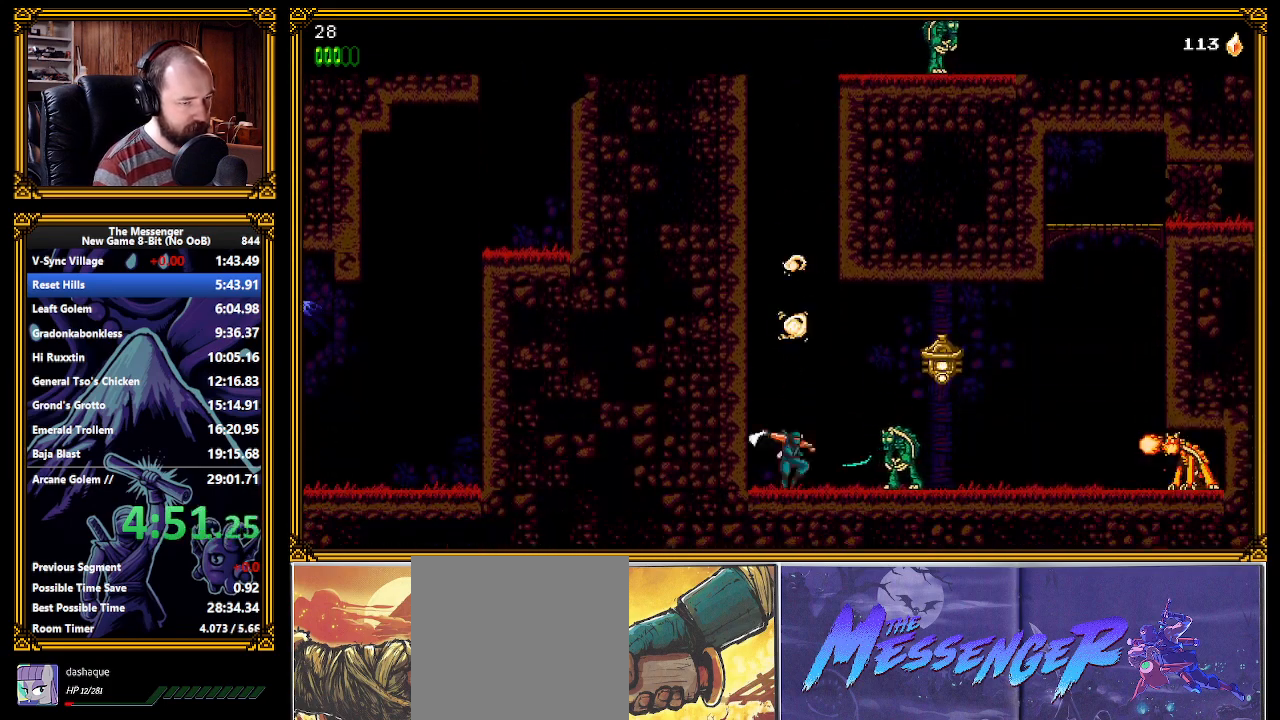
Gameplay with a controller (Xbox layout); each line is a JSON object with the inputs held at the frame after it. "events" lists button and stick changes between this image and that frame as [ms after this image, input, new state], when the widget could be followed in between. Not read: START right_stick.
{"buttons": ["A", "X"], "left_stick": "center", "events": [[83, "A", "down"], [117, "X", "down"], [217, "A", "up"], [217, "X", "up"], [483, "A", "down"], [500, "X", "down"]]}
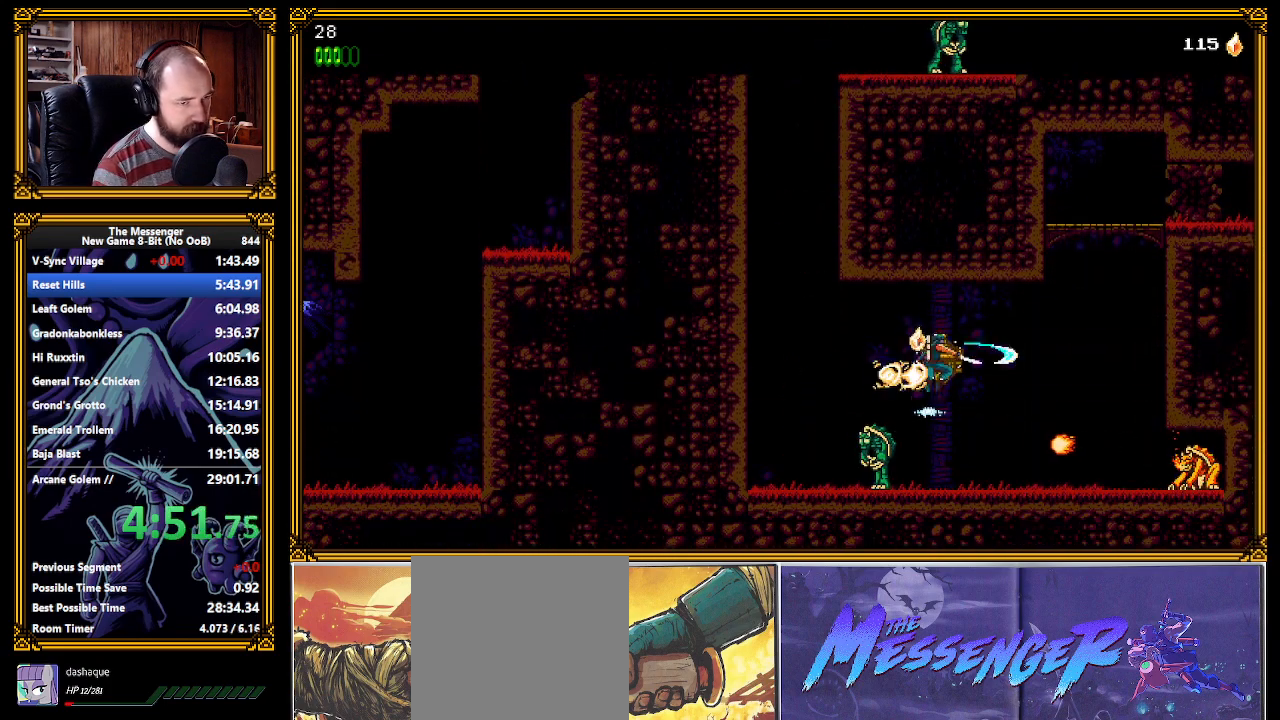
{"buttons": ["A"], "left_stick": "center", "events": [[33, "A", "up"], [83, "X", "up"], [433, "A", "down"]]}
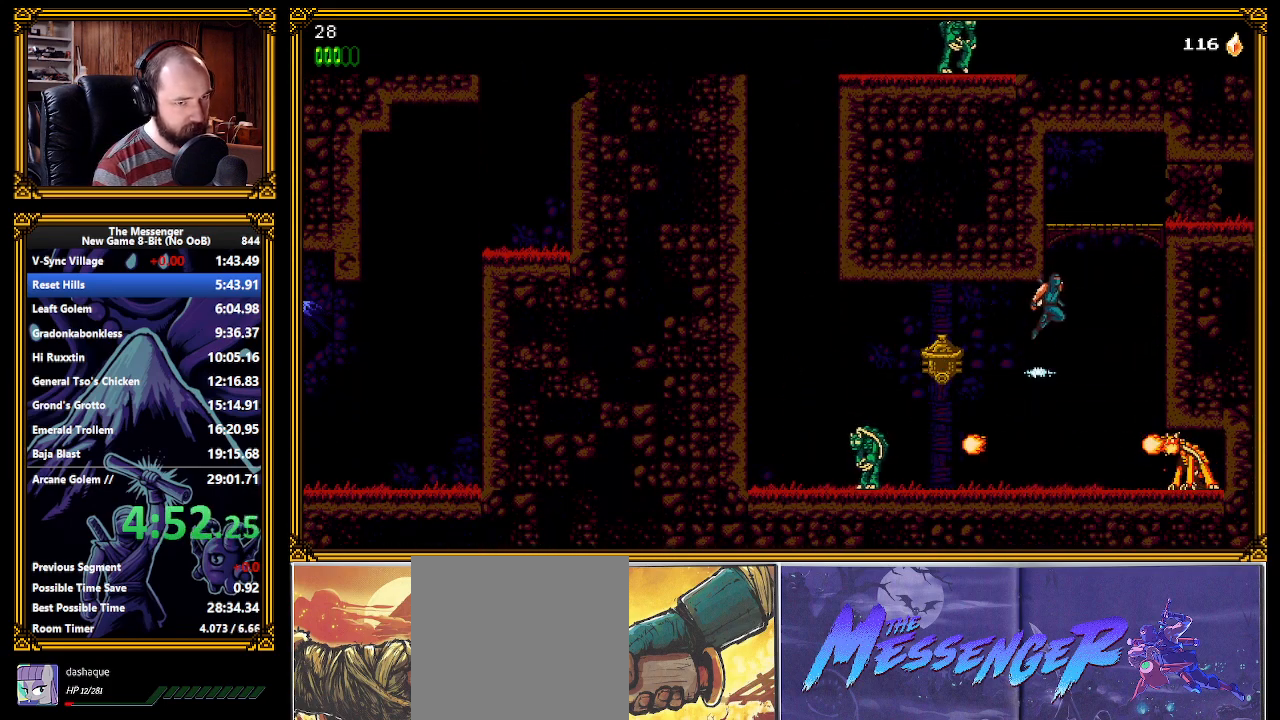
{"buttons": [], "left_stick": "center", "events": [[50, "X", "down"], [233, "A", "up"], [233, "X", "up"], [283, "left_stick", "left"], [333, "A", "down"], [367, "X", "down"], [383, "A", "up"], [417, "X", "up"], [433, "X", "down"], [450, "left_stick", "center"], [483, "X", "up"]]}
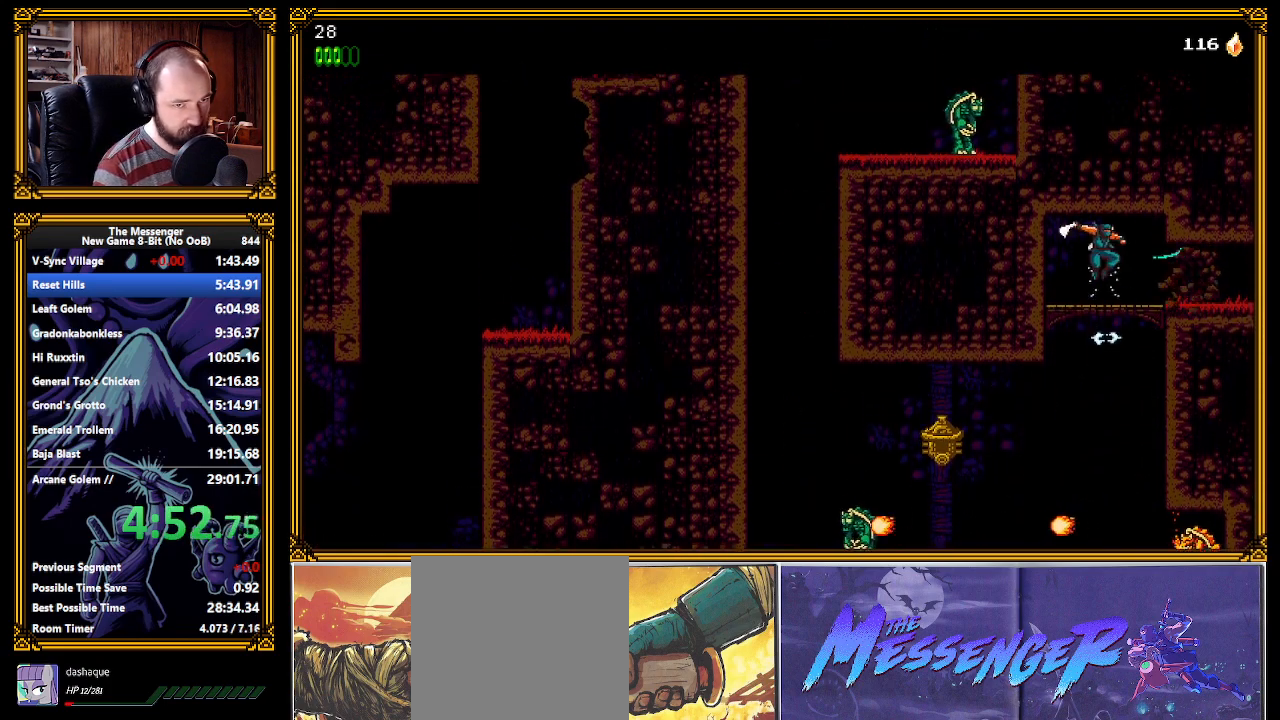
{"buttons": [], "left_stick": "center", "events": [[33, "X", "down"], [83, "X", "up"], [150, "X", "down"], [200, "X", "up"], [267, "X", "down"], [317, "X", "up"]]}
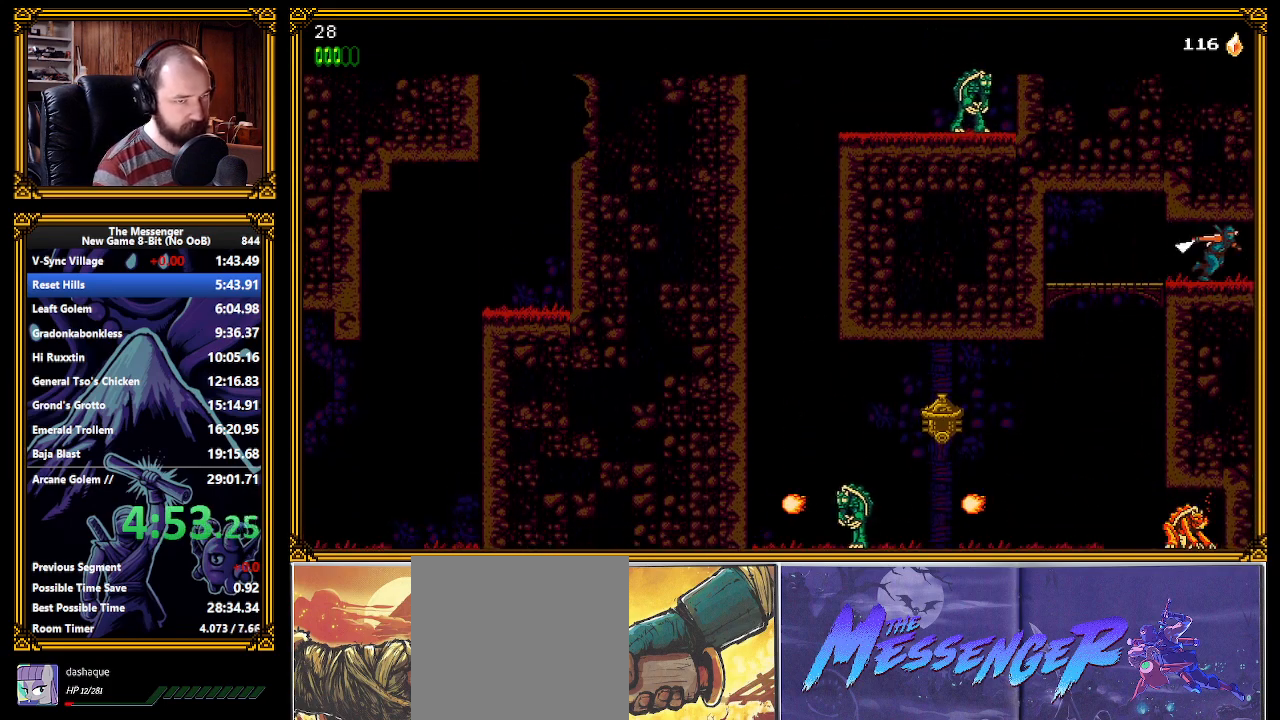
{"buttons": [], "left_stick": "center", "events": []}
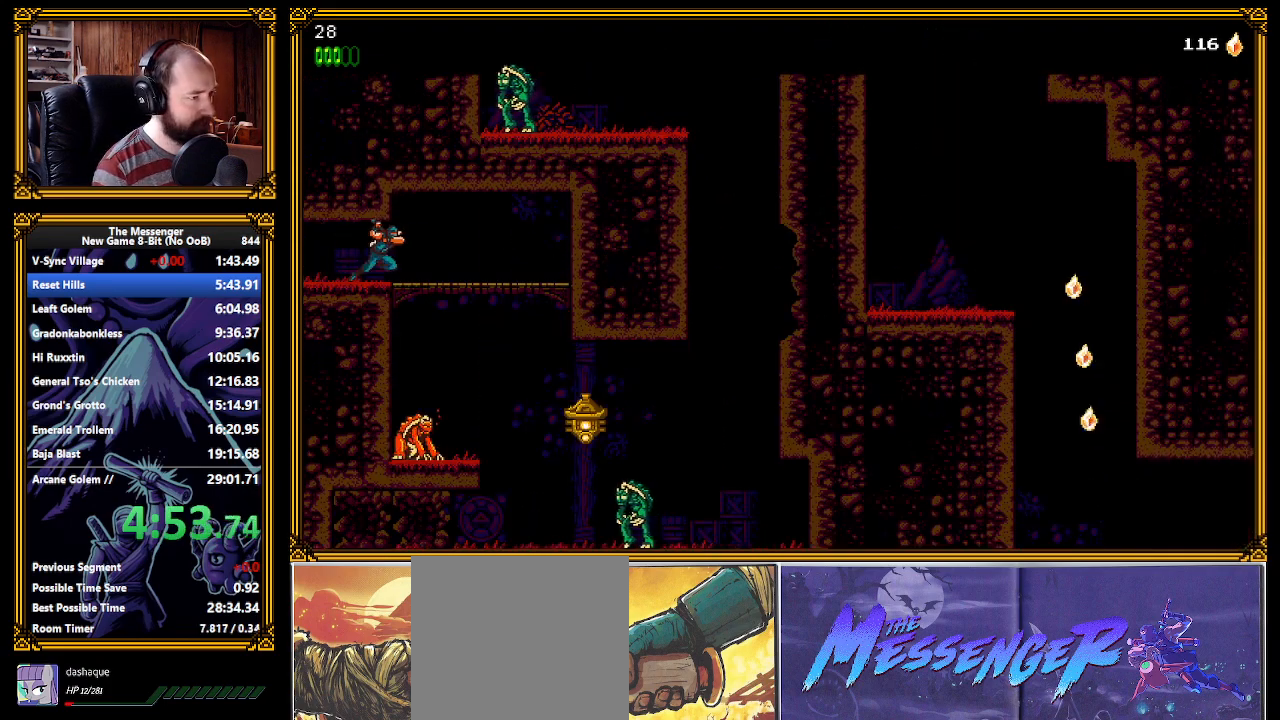
{"buttons": ["X"], "left_stick": "center", "events": [[183, "A", "down"], [233, "A", "up"], [500, "X", "down"]]}
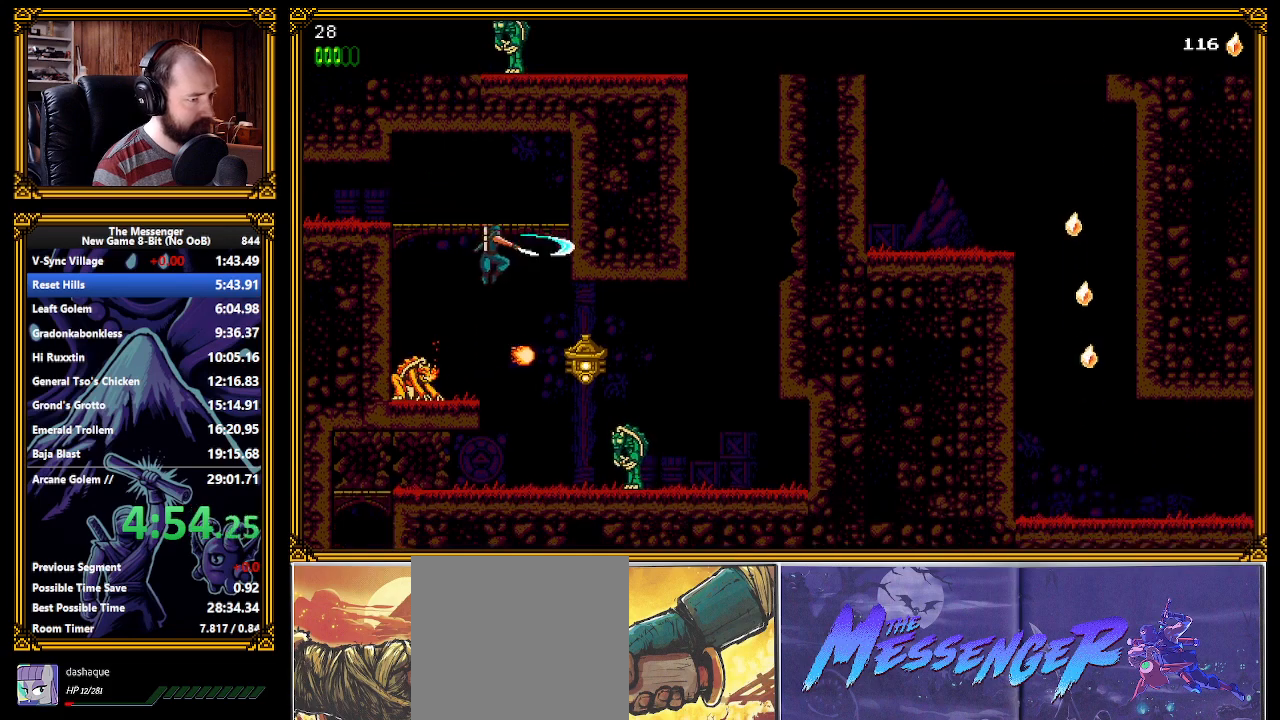
{"buttons": [], "left_stick": "center", "events": [[50, "X", "up"], [317, "A", "down"], [317, "X", "down"], [467, "A", "up"], [467, "X", "up"]]}
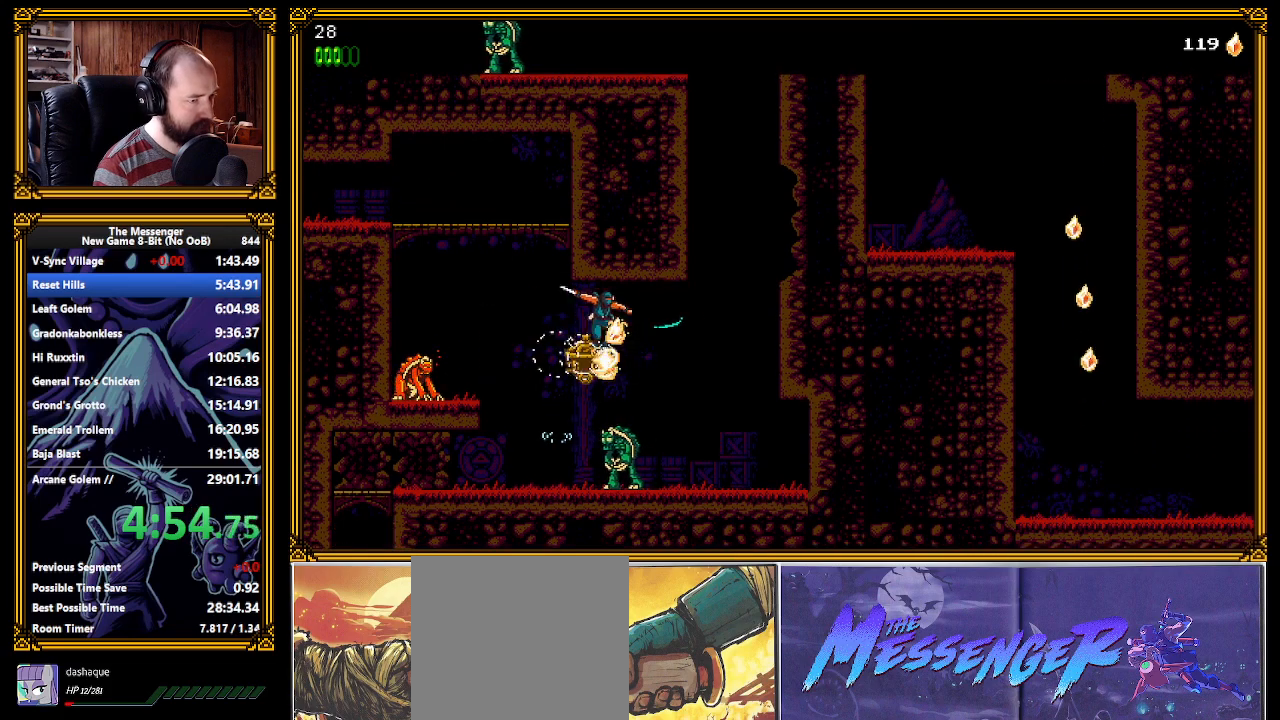
{"buttons": ["A"], "left_stick": "left", "events": [[383, "A", "down"], [467, "left_stick", "left"]]}
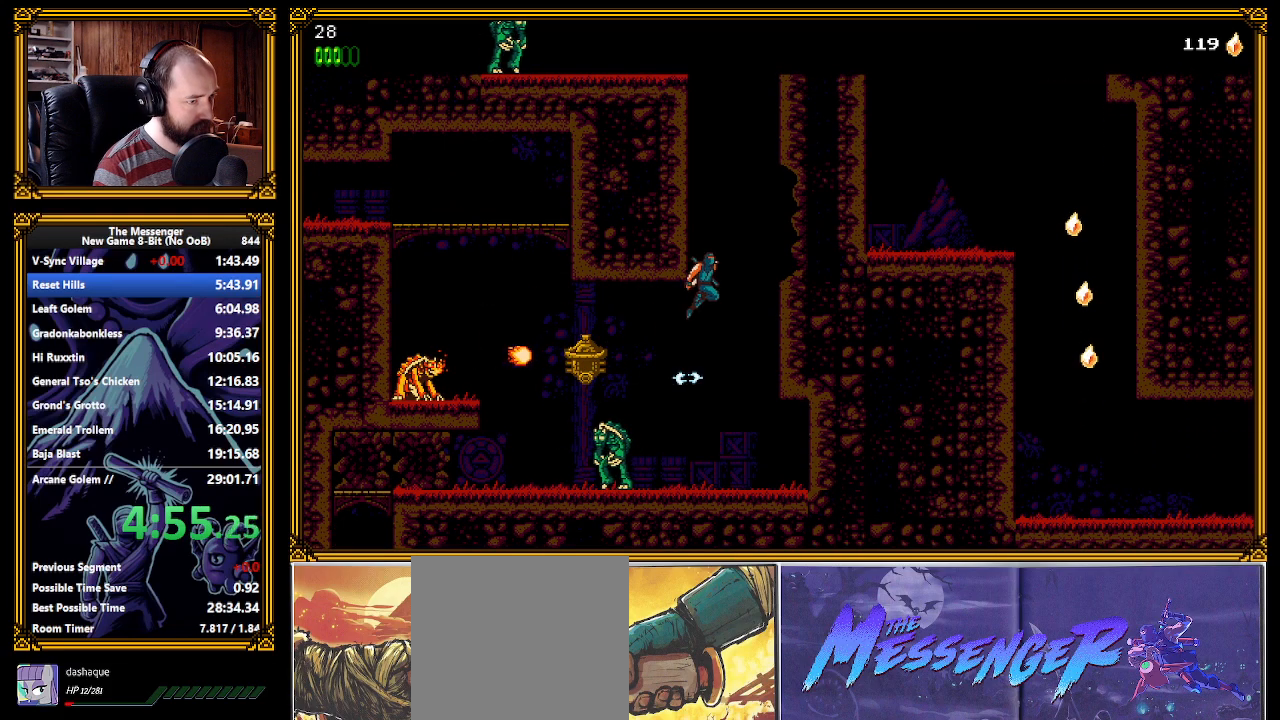
{"buttons": ["A", "X"], "left_stick": "left", "events": [[50, "A", "up"], [117, "A", "down"], [350, "A", "up"], [400, "A", "down"], [400, "left_stick", "center"], [417, "X", "down"], [483, "left_stick", "left"]]}
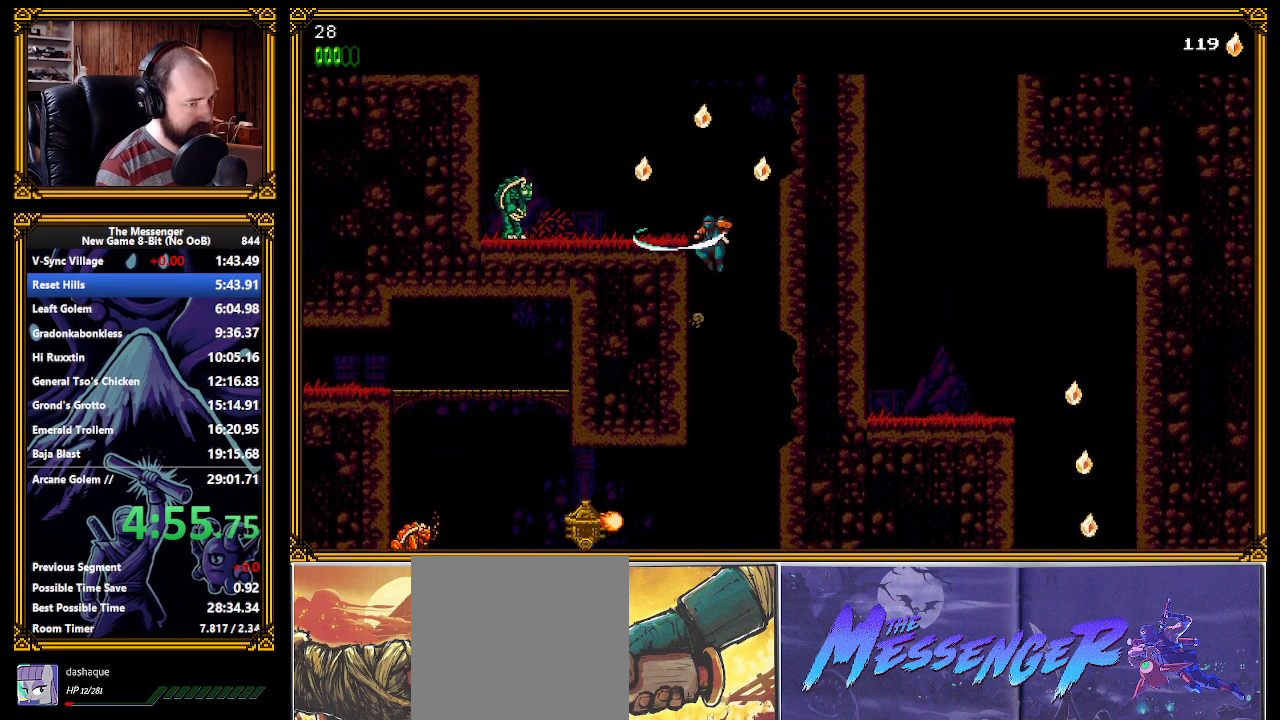
{"buttons": [], "left_stick": "left", "events": [[100, "A", "up"], [100, "X", "up"]]}
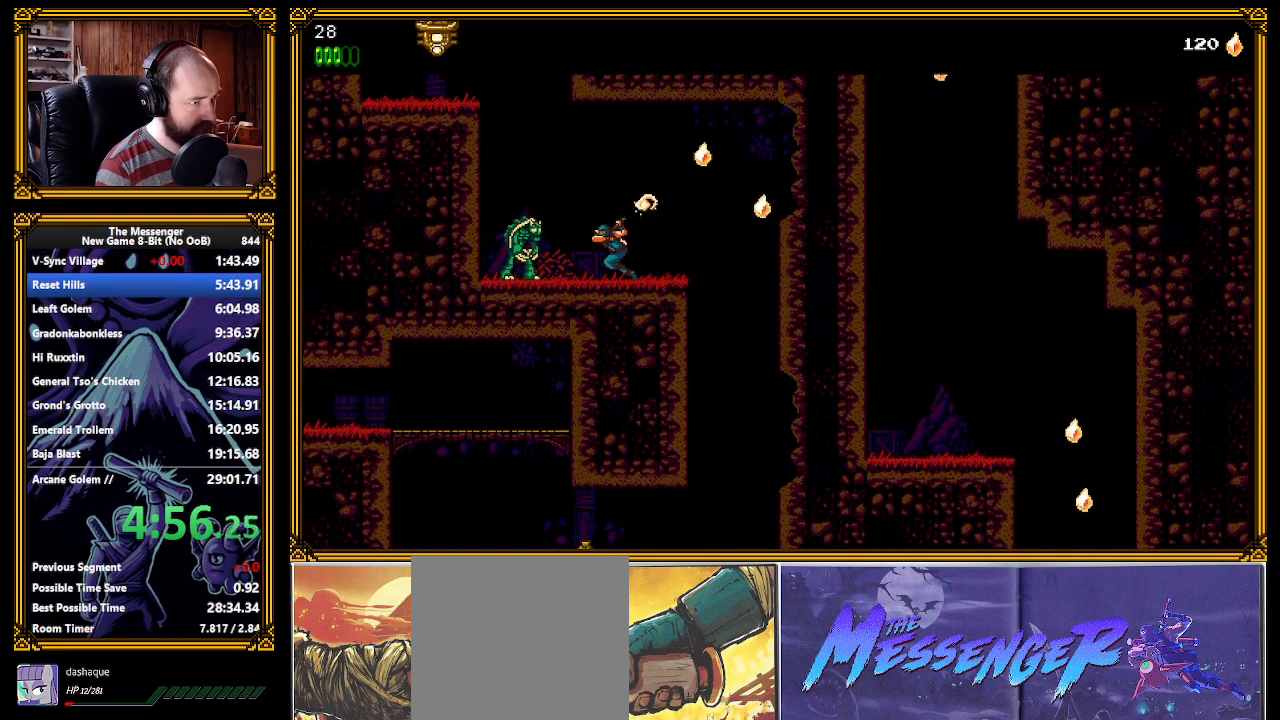
{"buttons": ["A", "X"], "left_stick": "left", "events": [[83, "A", "down"], [83, "X", "down"], [267, "A", "up"], [267, "X", "up"], [367, "A", "down"], [450, "X", "down"]]}
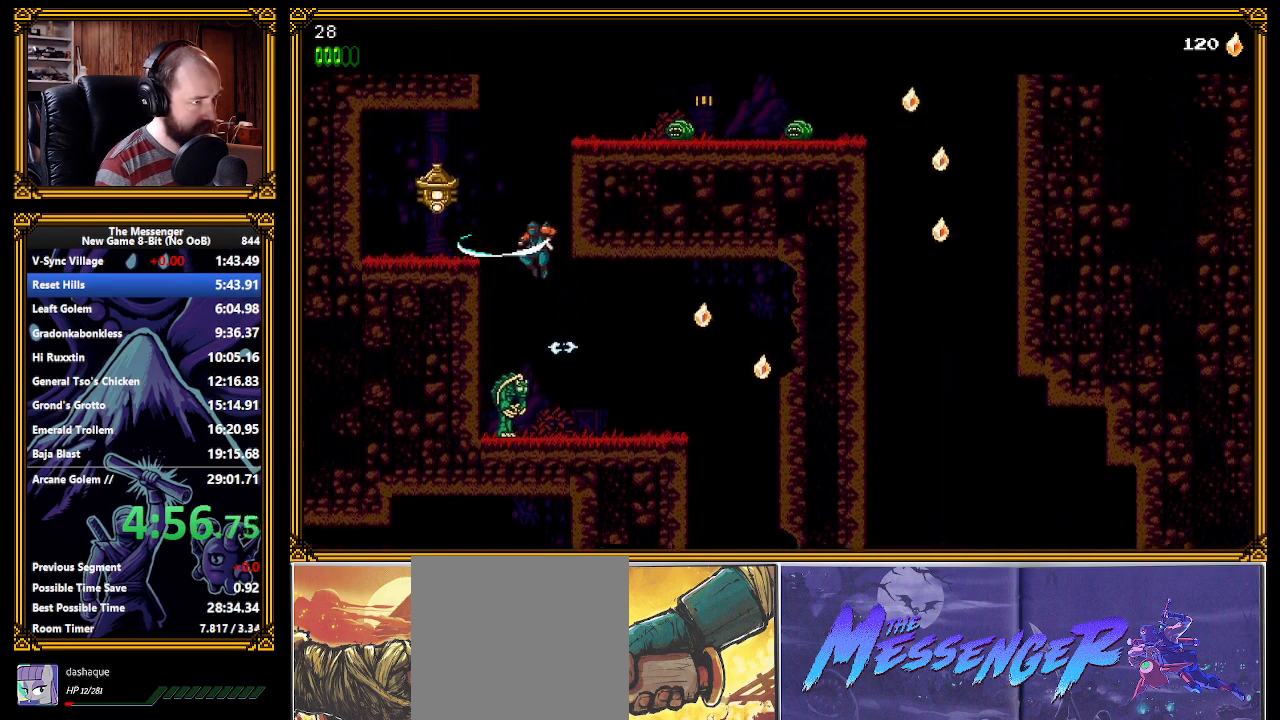
{"buttons": [], "left_stick": "center", "events": [[100, "A", "up"], [100, "X", "up"], [167, "A", "down"], [167, "left_stick", "center"], [333, "A", "up"]]}
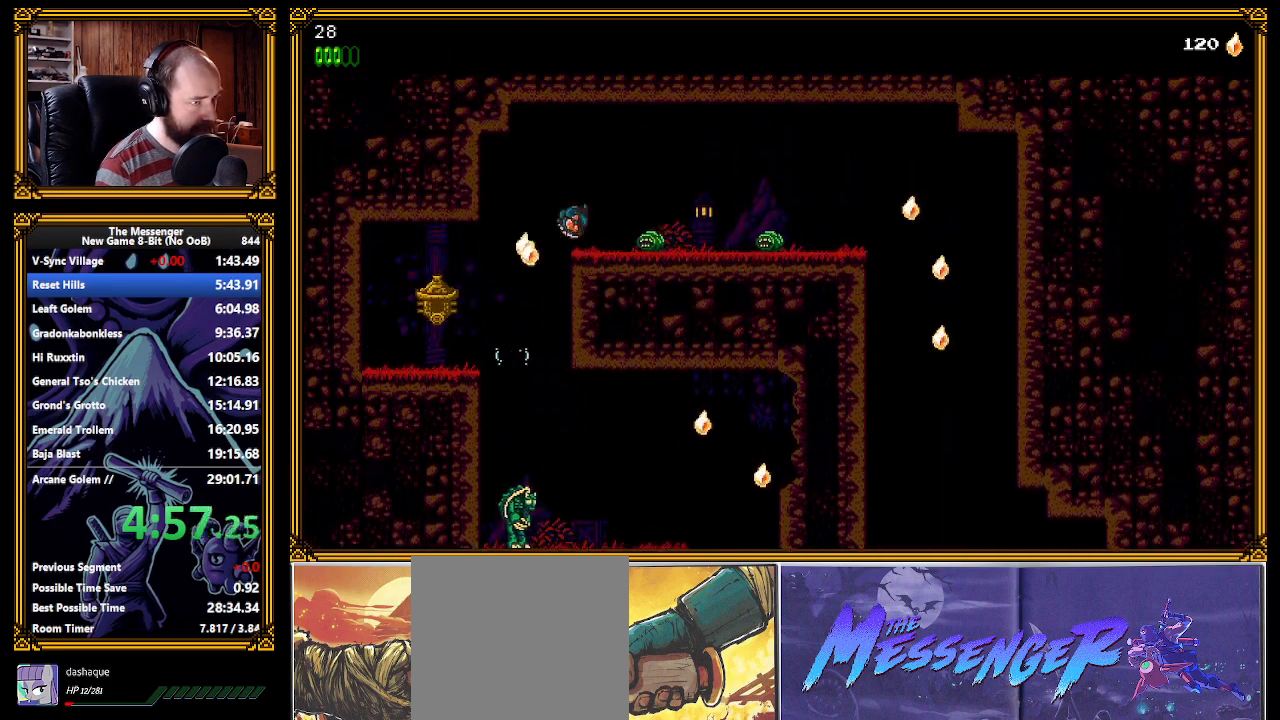
{"buttons": [], "left_stick": "center", "events": [[133, "X", "down"], [167, "A", "down"], [217, "X", "up"], [267, "A", "up"]]}
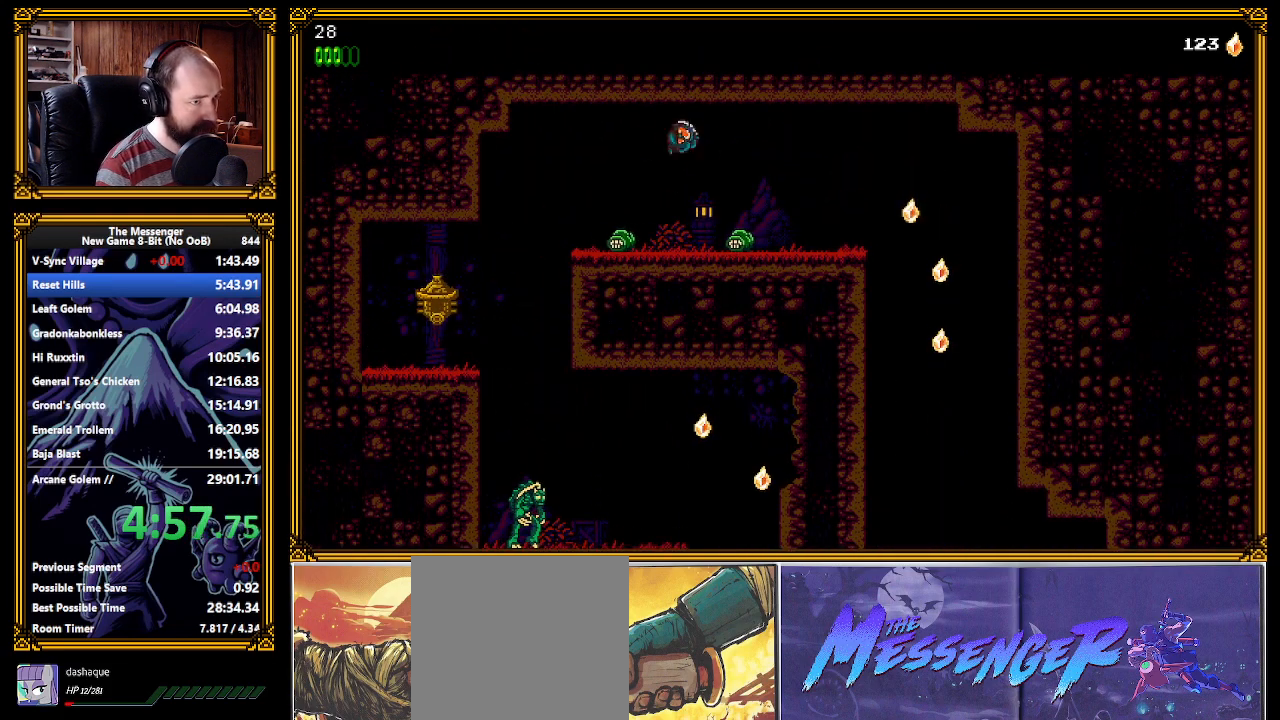
{"buttons": ["A"], "left_stick": "center", "events": [[317, "A", "down"]]}
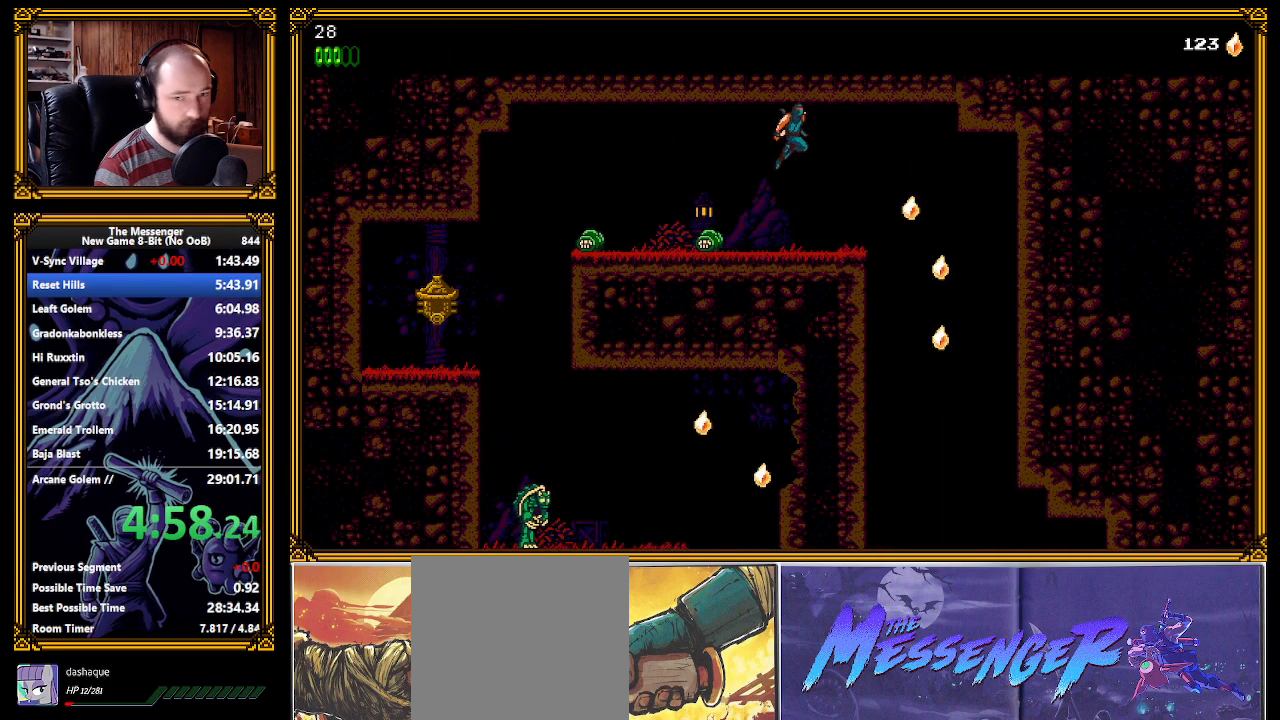
{"buttons": ["A"], "left_stick": "center", "events": []}
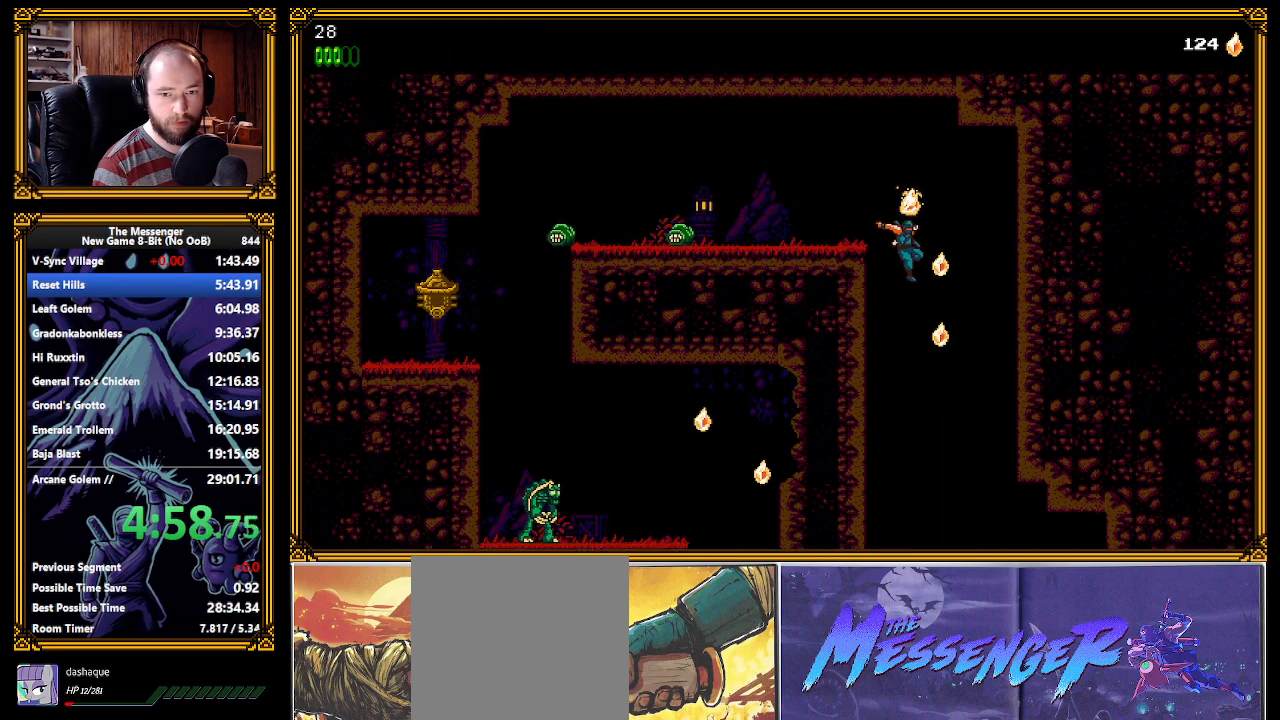
{"buttons": ["A"], "left_stick": "center", "events": []}
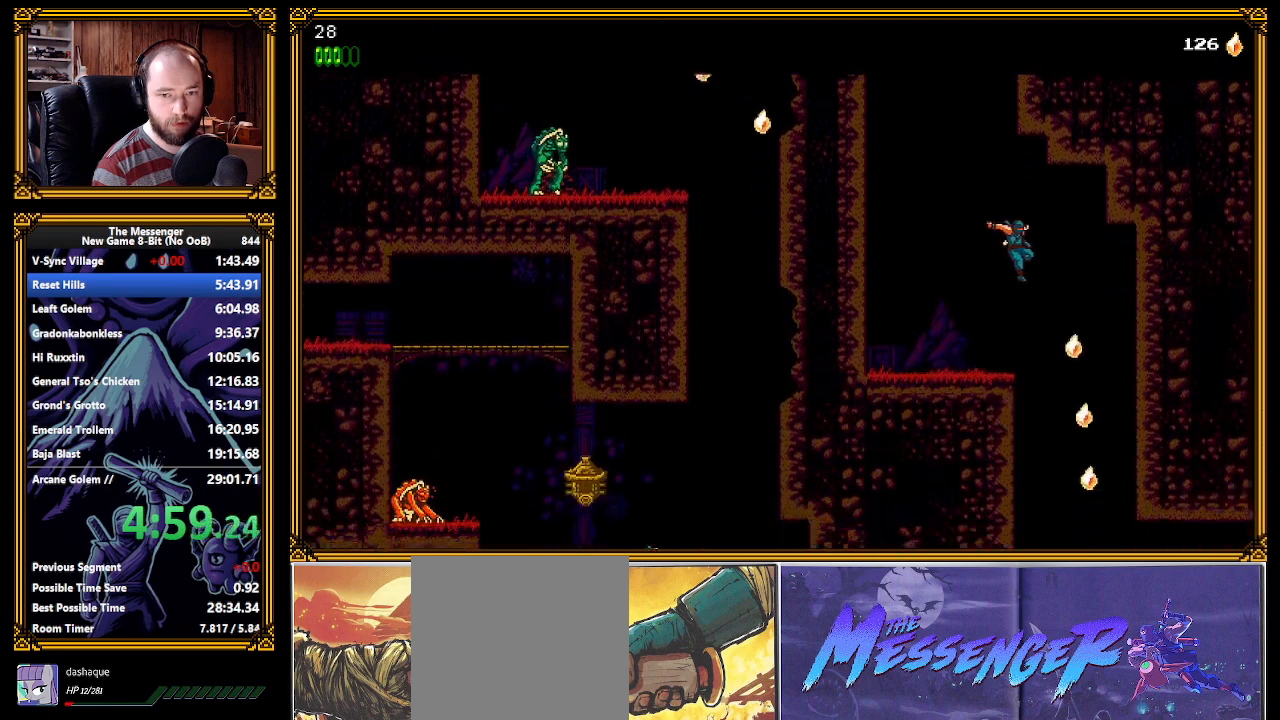
{"buttons": [], "left_stick": "center", "events": [[450, "A", "up"]]}
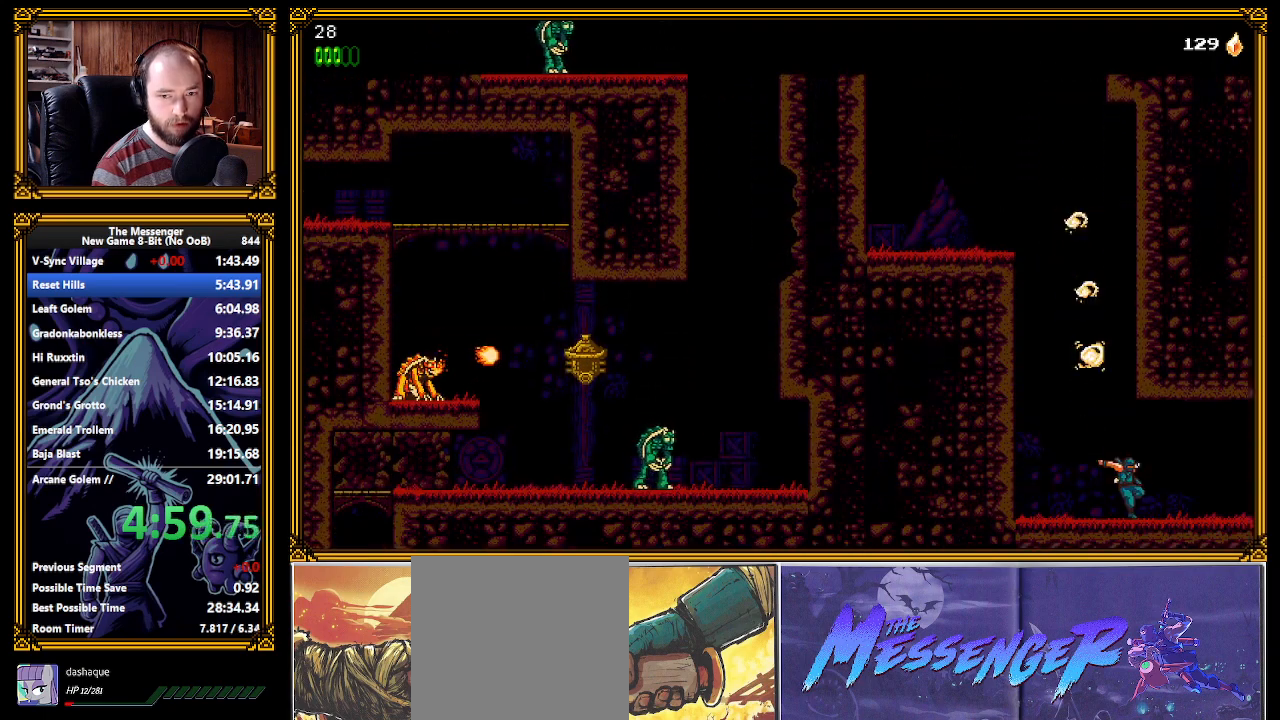
{"buttons": [], "left_stick": "center", "events": [[33, "X", "down"], [117, "X", "up"], [150, "X", "down"], [217, "X", "up"], [283, "X", "down"], [350, "X", "up"], [417, "X", "down"], [467, "X", "up"]]}
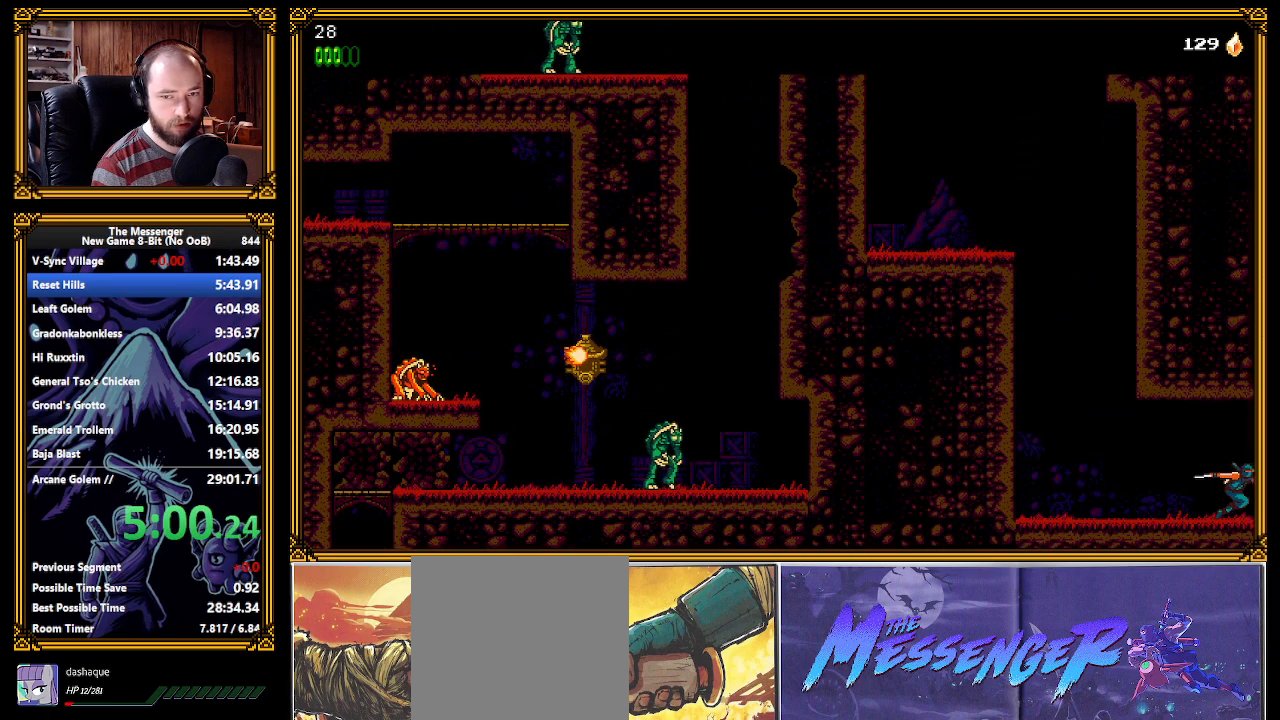
{"buttons": [], "left_stick": "center", "events": [[33, "X", "down"], [83, "X", "up"], [133, "X", "down"], [200, "X", "up"], [267, "X", "down"], [317, "X", "up"]]}
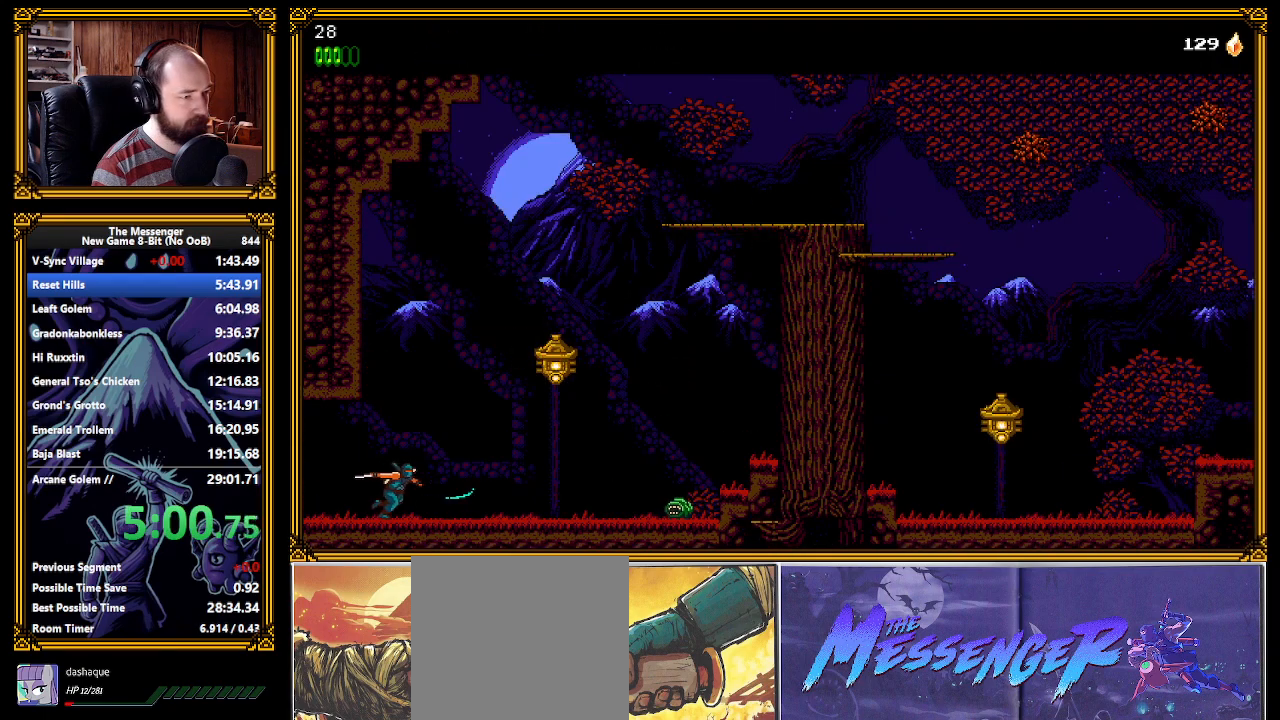
{"buttons": [], "left_stick": "center", "events": [[117, "A", "down"], [217, "X", "down"], [367, "A", "up"], [367, "X", "up"]]}
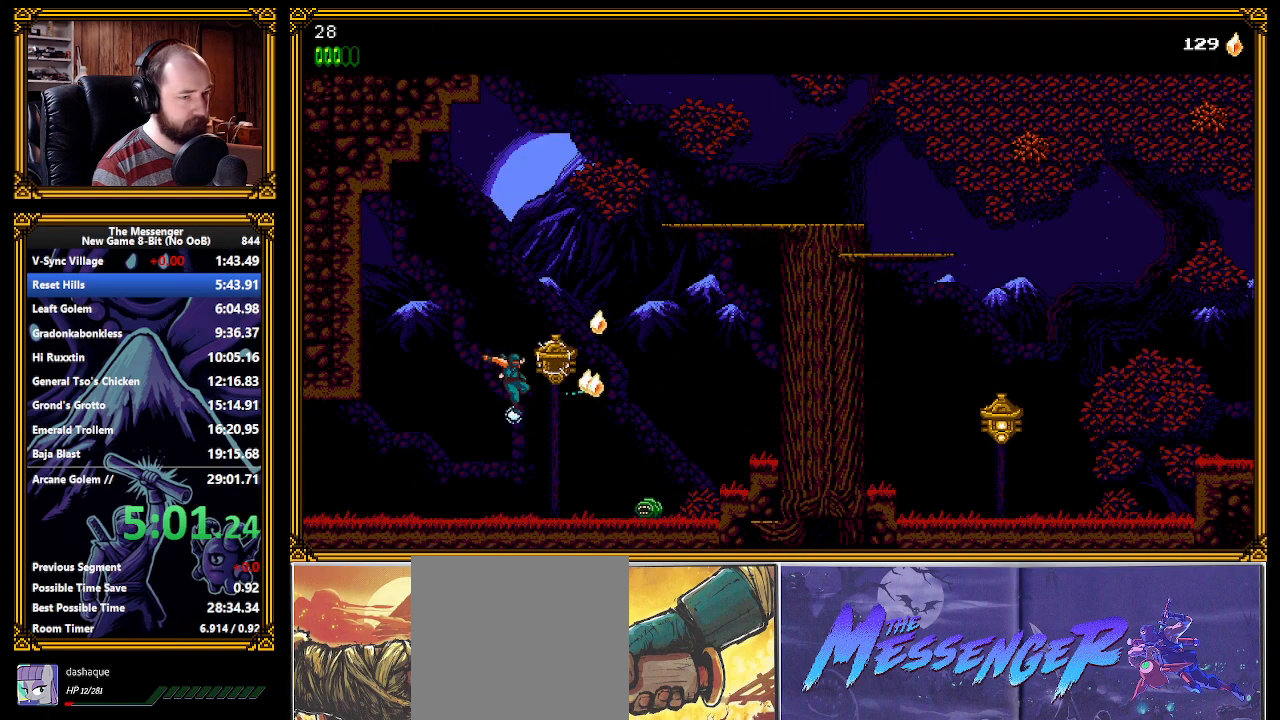
{"buttons": ["A"], "left_stick": "center", "events": [[33, "A", "down"], [33, "X", "down"], [233, "A", "up"], [233, "X", "up"], [333, "A", "down"]]}
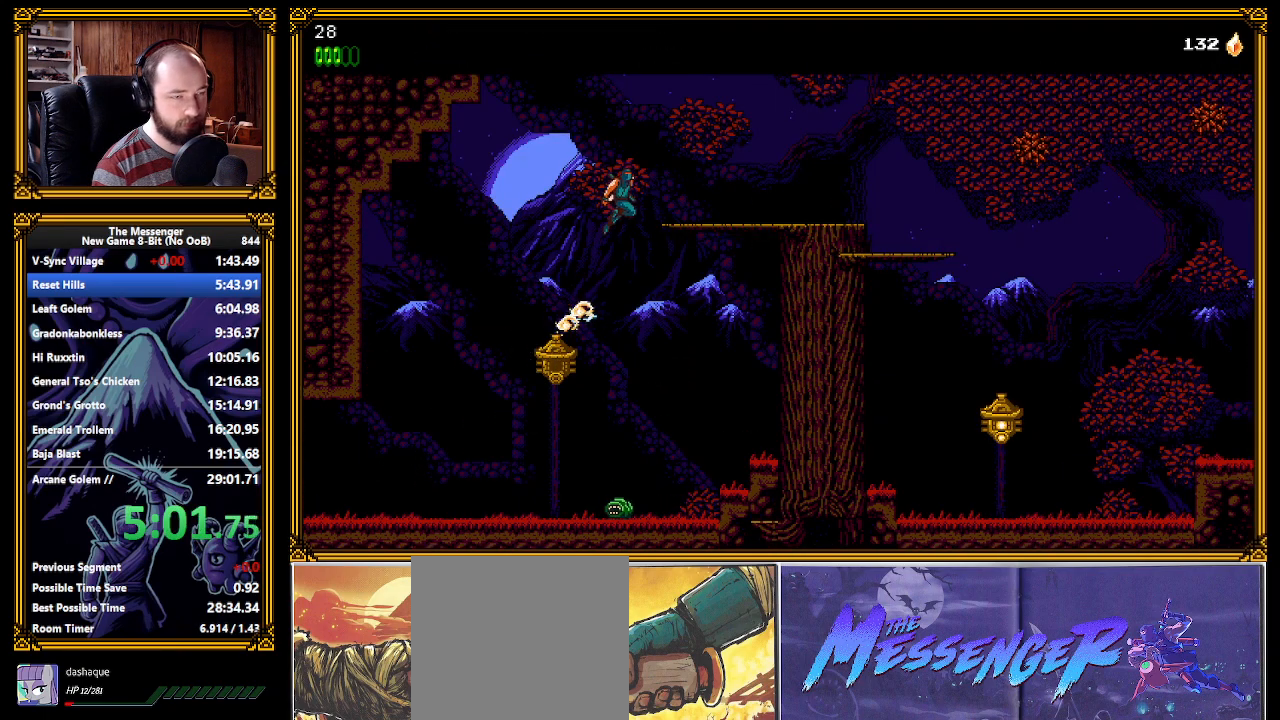
{"buttons": [], "left_stick": "center", "events": [[100, "X", "down"], [183, "X", "up"], [283, "A", "up"], [400, "X", "down"], [450, "X", "up"]]}
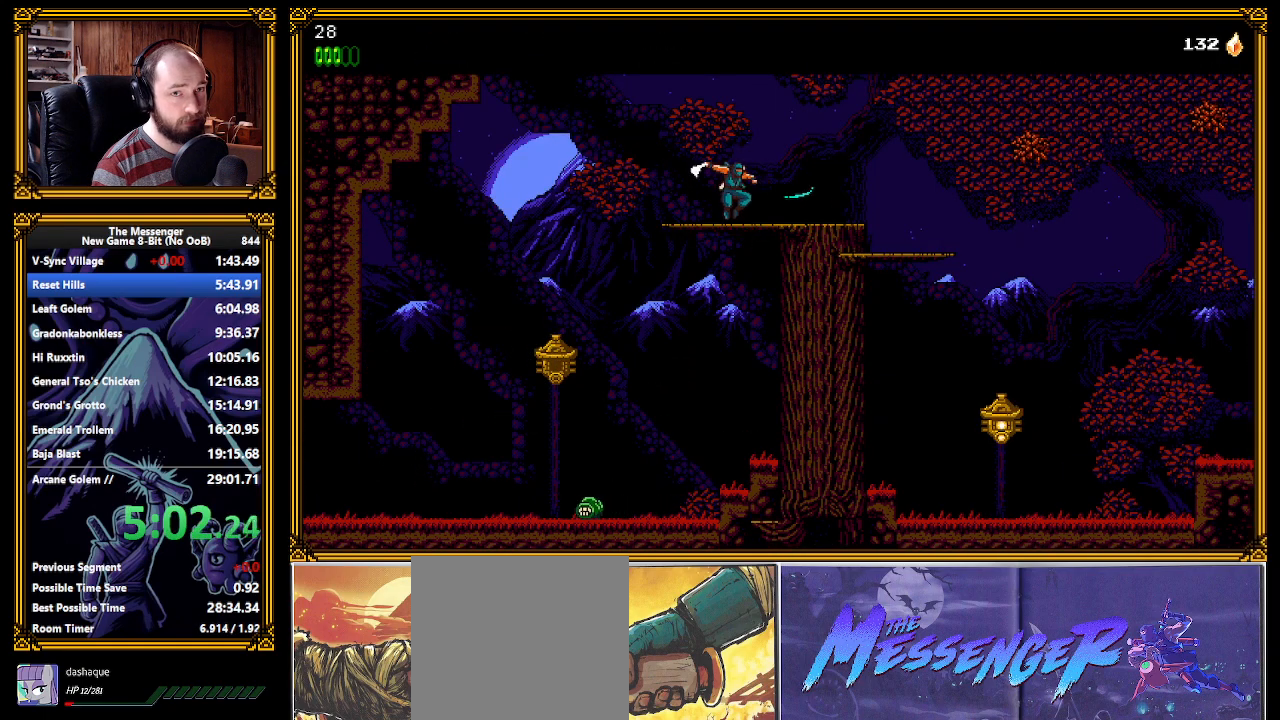
{"buttons": [], "left_stick": "center", "events": [[17, "X", "down"], [83, "X", "up"]]}
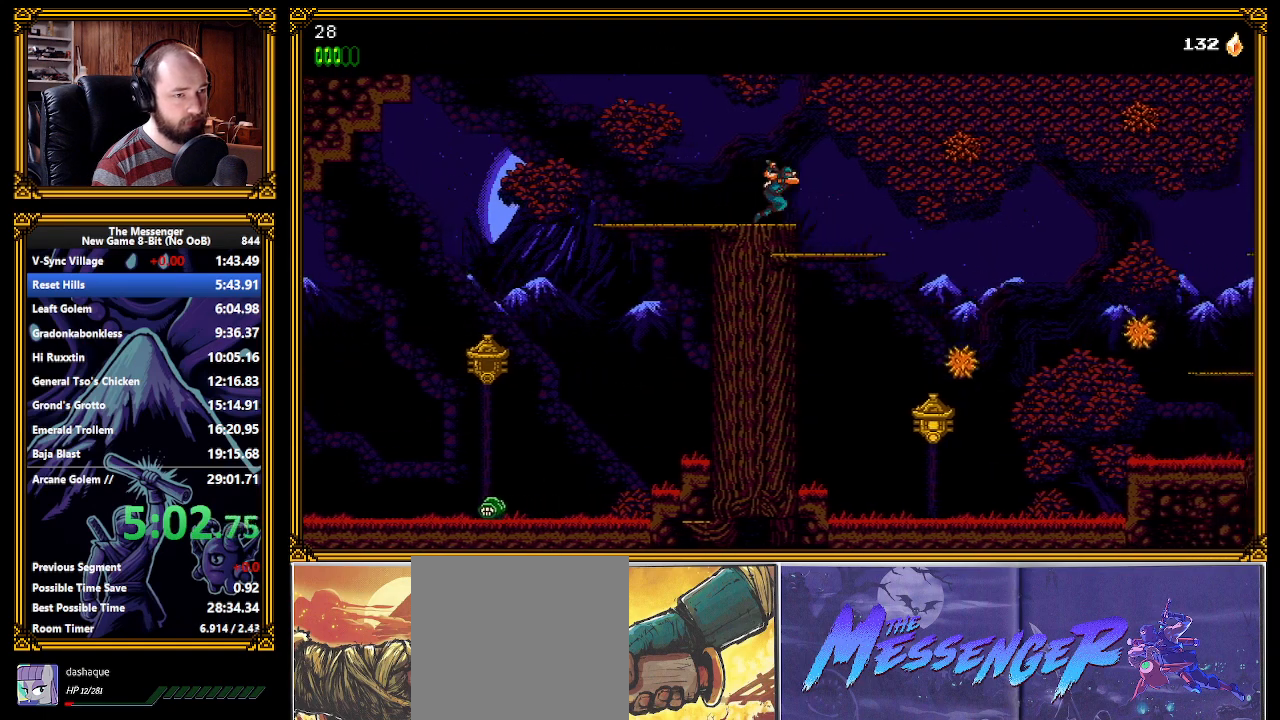
{"buttons": [], "left_stick": "center", "events": [[50, "A", "down"], [100, "X", "down"], [150, "A", "up"], [183, "X", "up"]]}
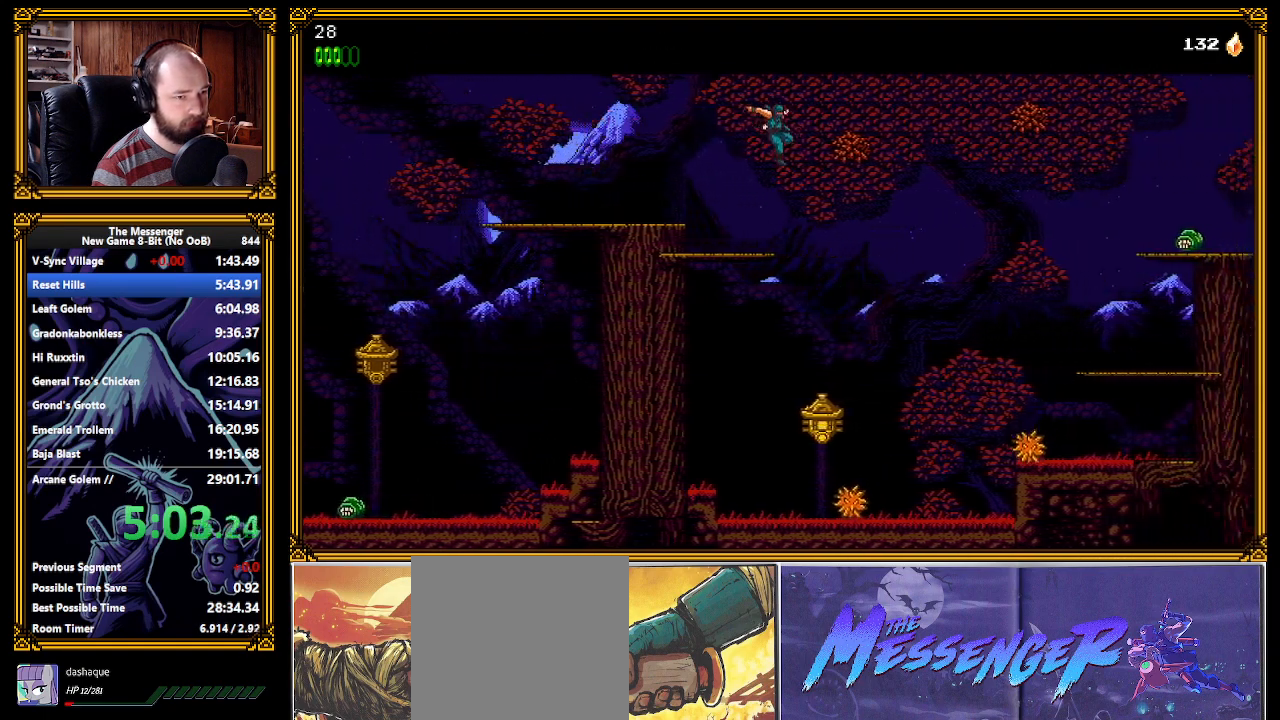
{"buttons": ["L1"], "left_stick": "center", "events": [[483, "X", "down"], [500, "L1", "down"], [500, "X", "up"]]}
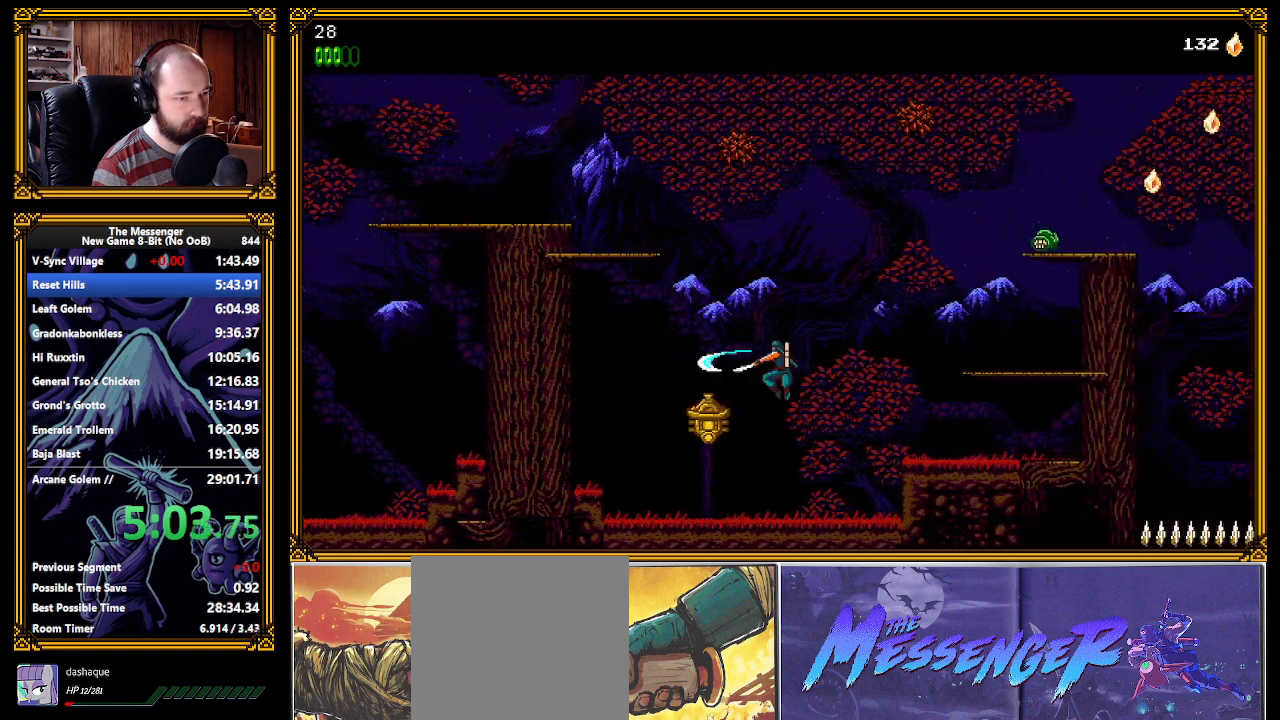
{"buttons": ["A"], "left_stick": "center", "events": [[100, "L1", "up"], [433, "A", "down"]]}
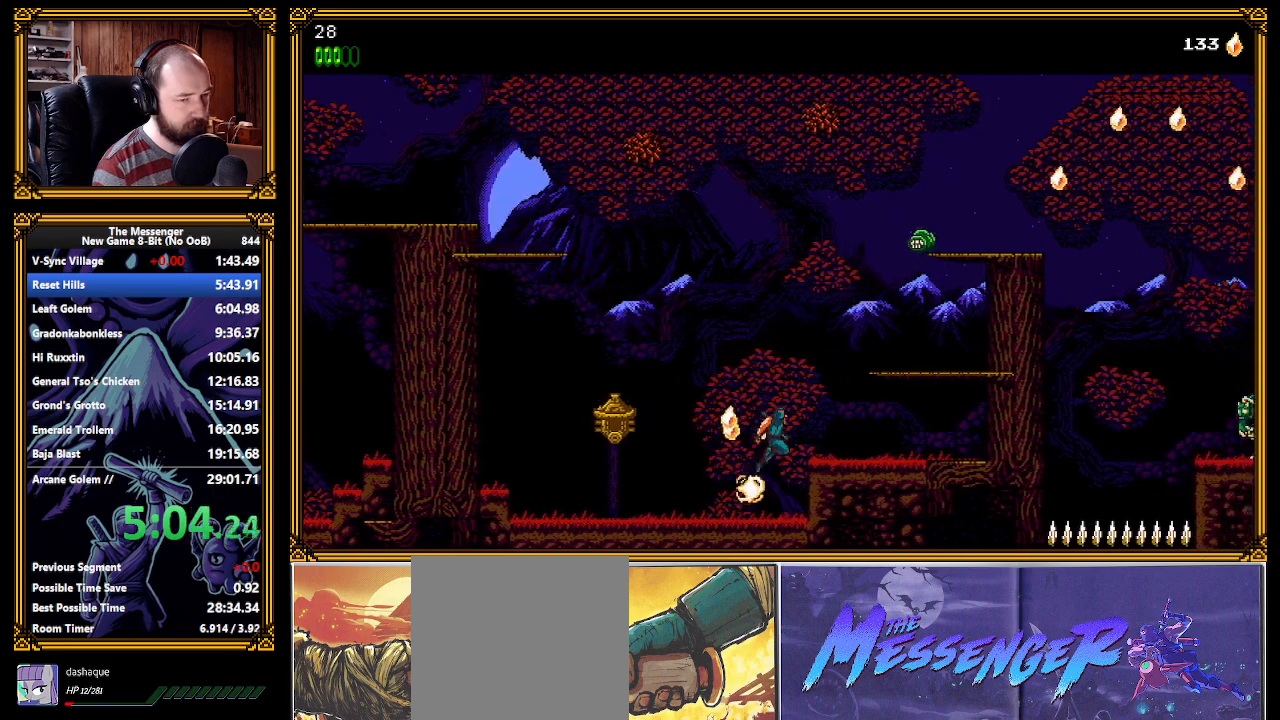
{"buttons": [], "left_stick": "center", "events": [[350, "A", "up"]]}
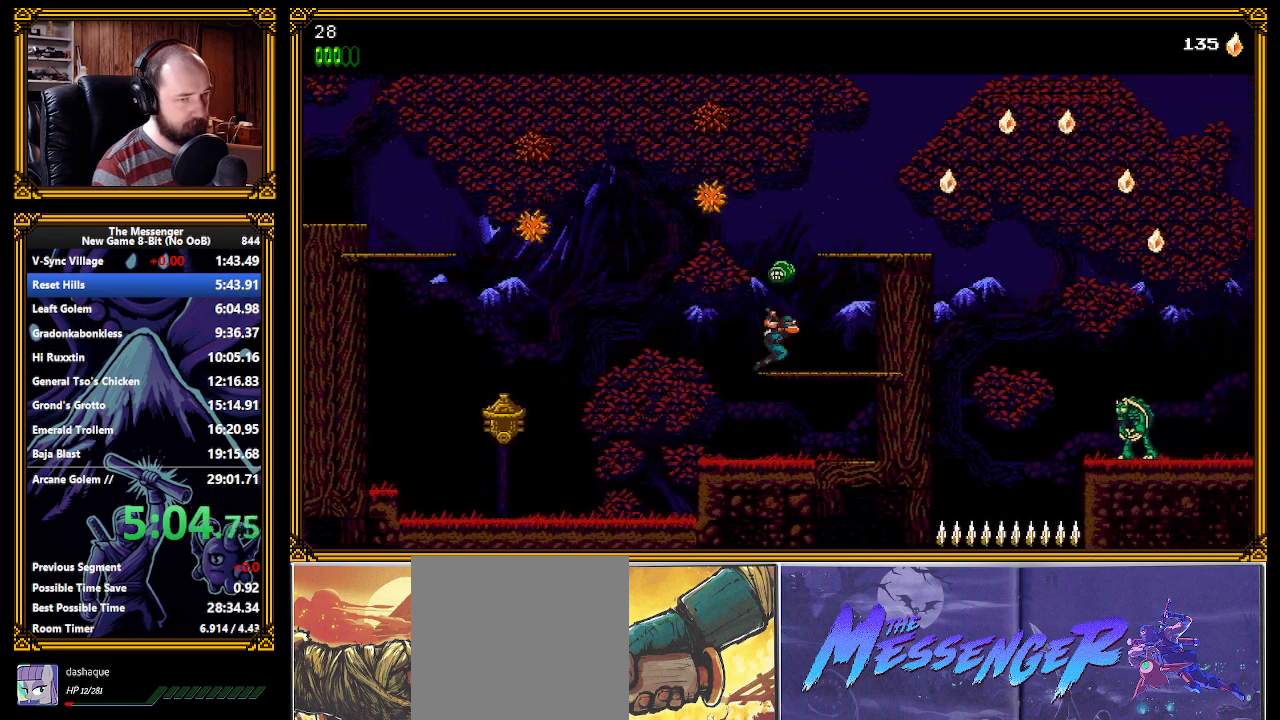
{"buttons": [], "left_stick": "center", "events": [[67, "A", "down"], [300, "A", "up"]]}
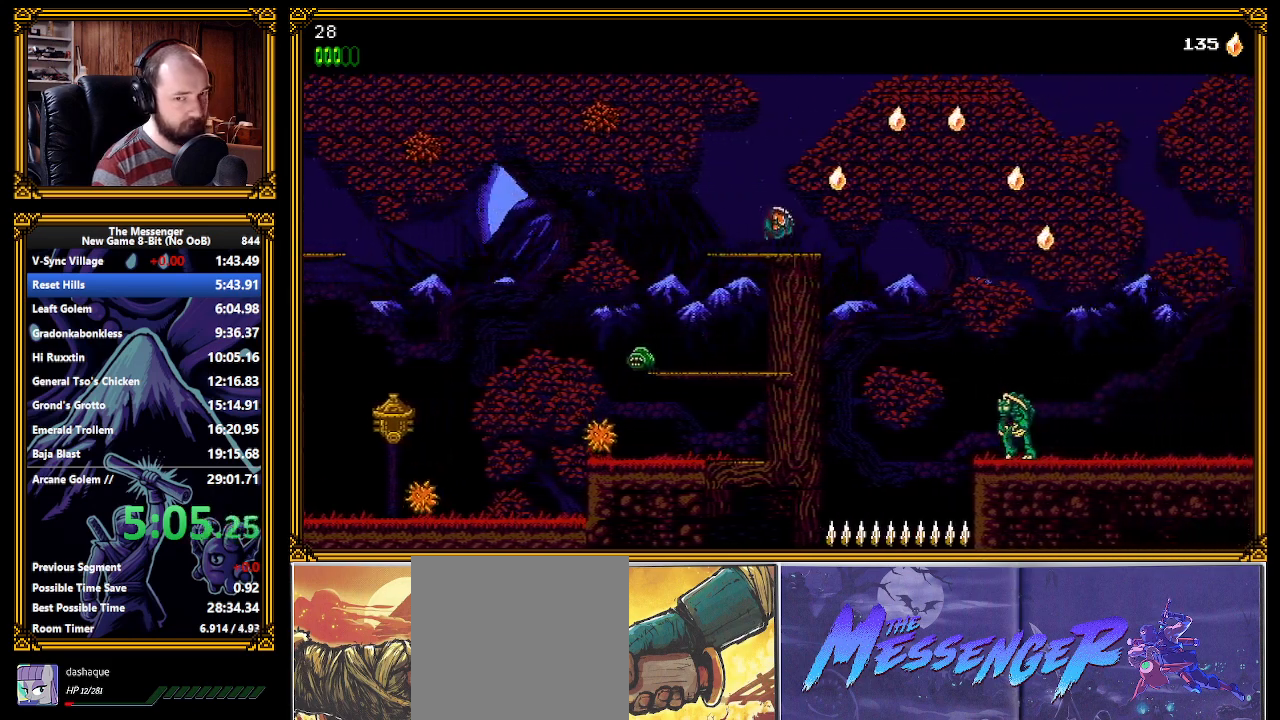
{"buttons": [], "left_stick": "center", "events": [[167, "A", "down"], [500, "A", "up"]]}
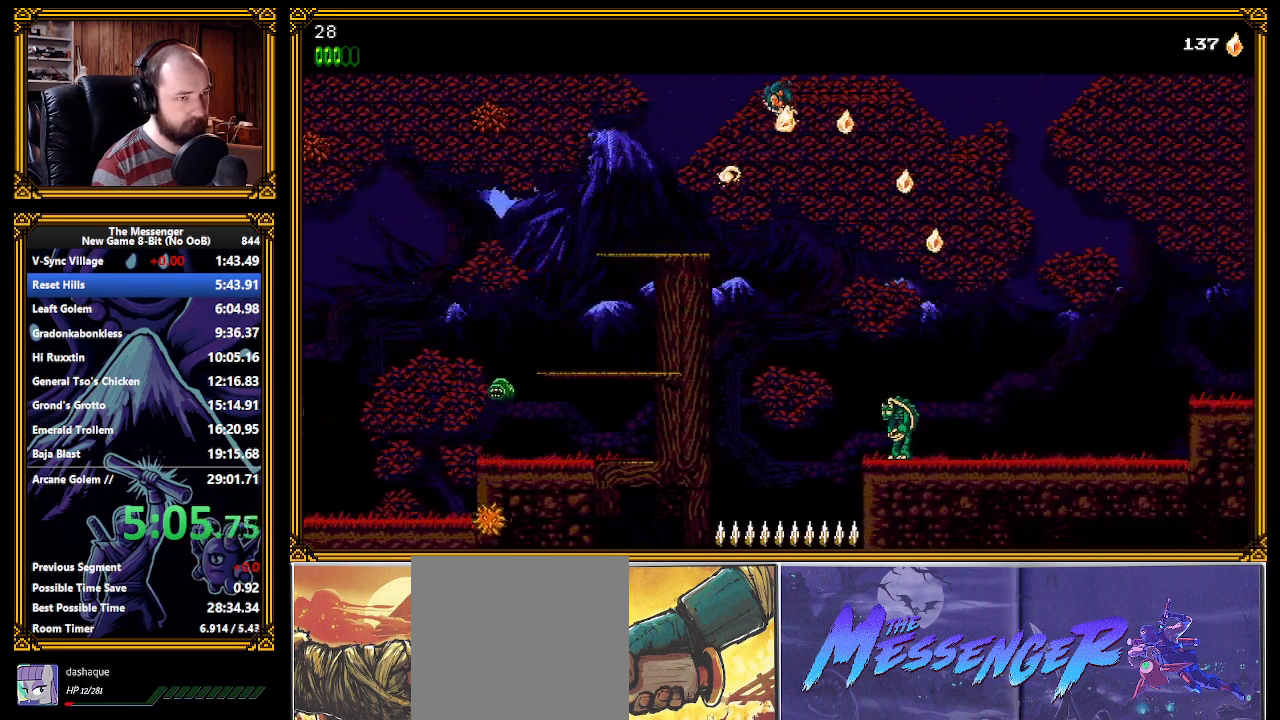
{"buttons": [], "left_stick": "center", "events": []}